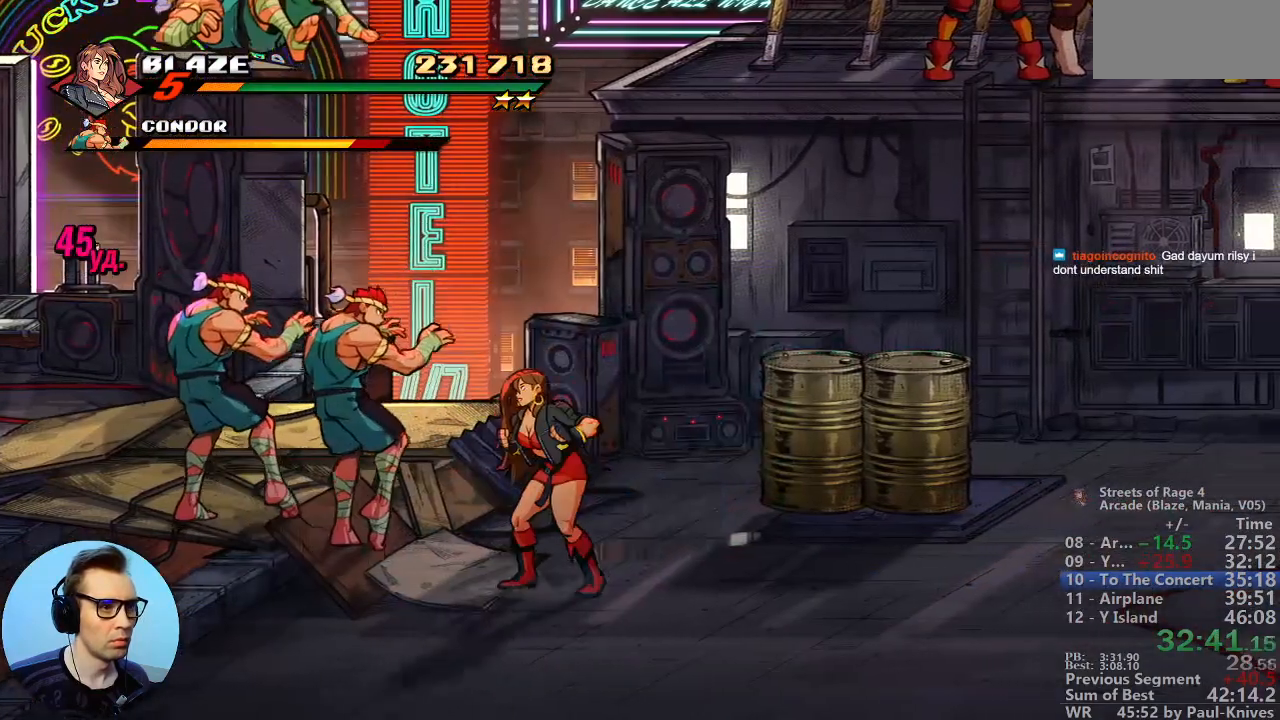
Gameplay with a controller; each line is a JSON object with the inputs held at the frame after it (dt_ms = milliseconds from this image to that frame). "events" lists button and stick changes between this image and that frame as [ms after this image, input, new state], when the widget could be followed in between. Not read: B DPAD_DOWN DPAD_LEFT DPAD_UP L3 R3.
{"dt_ms": 500, "buttons": [], "events": []}
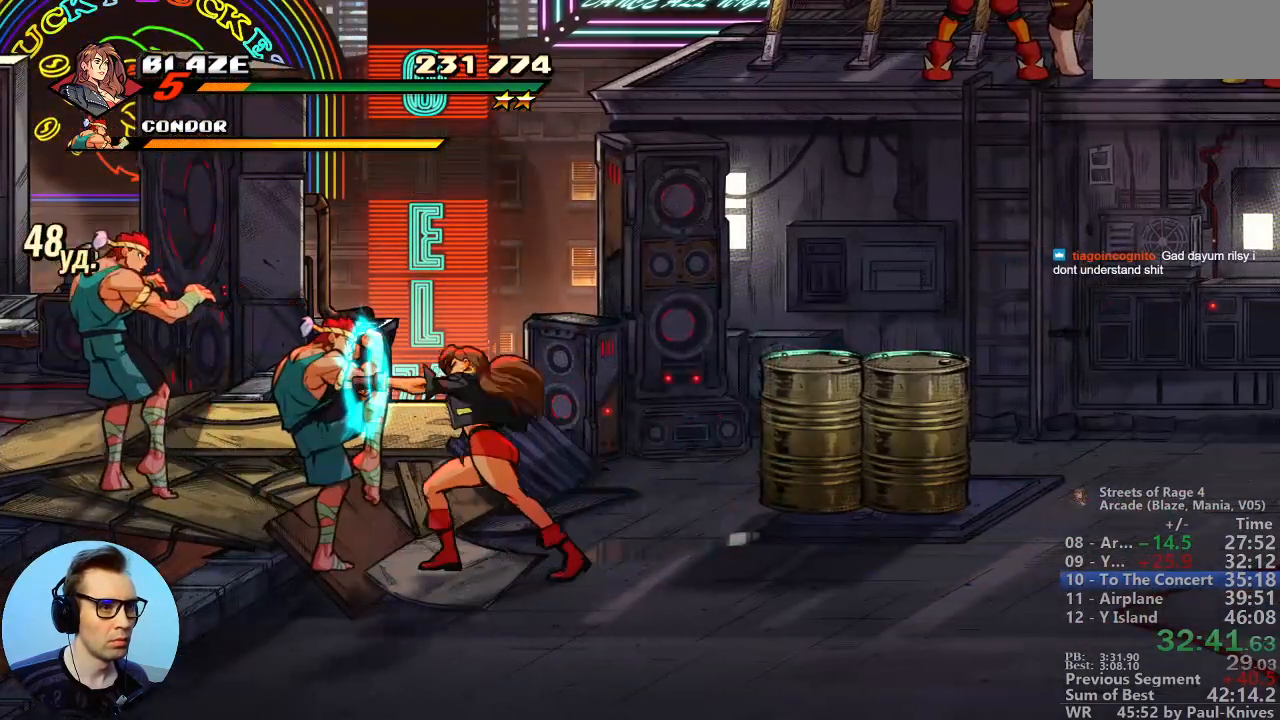
{"dt_ms": 500, "buttons": [], "events": []}
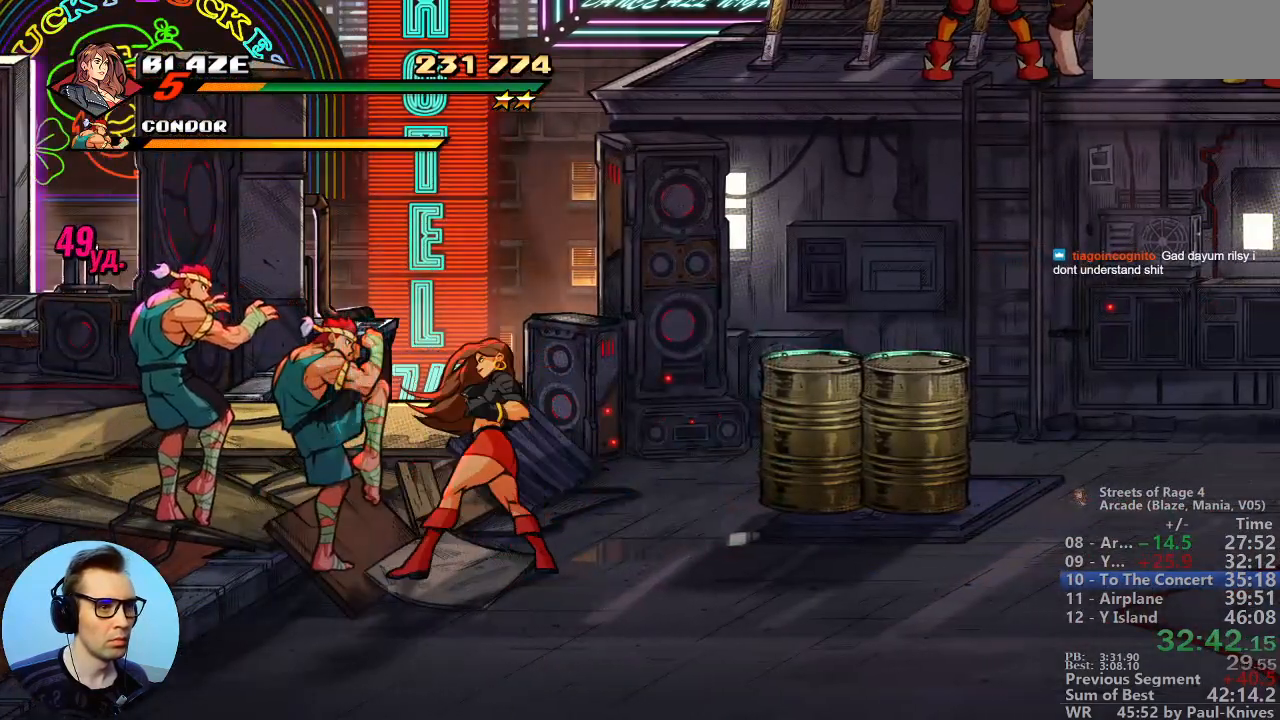
{"dt_ms": 500, "buttons": [], "events": []}
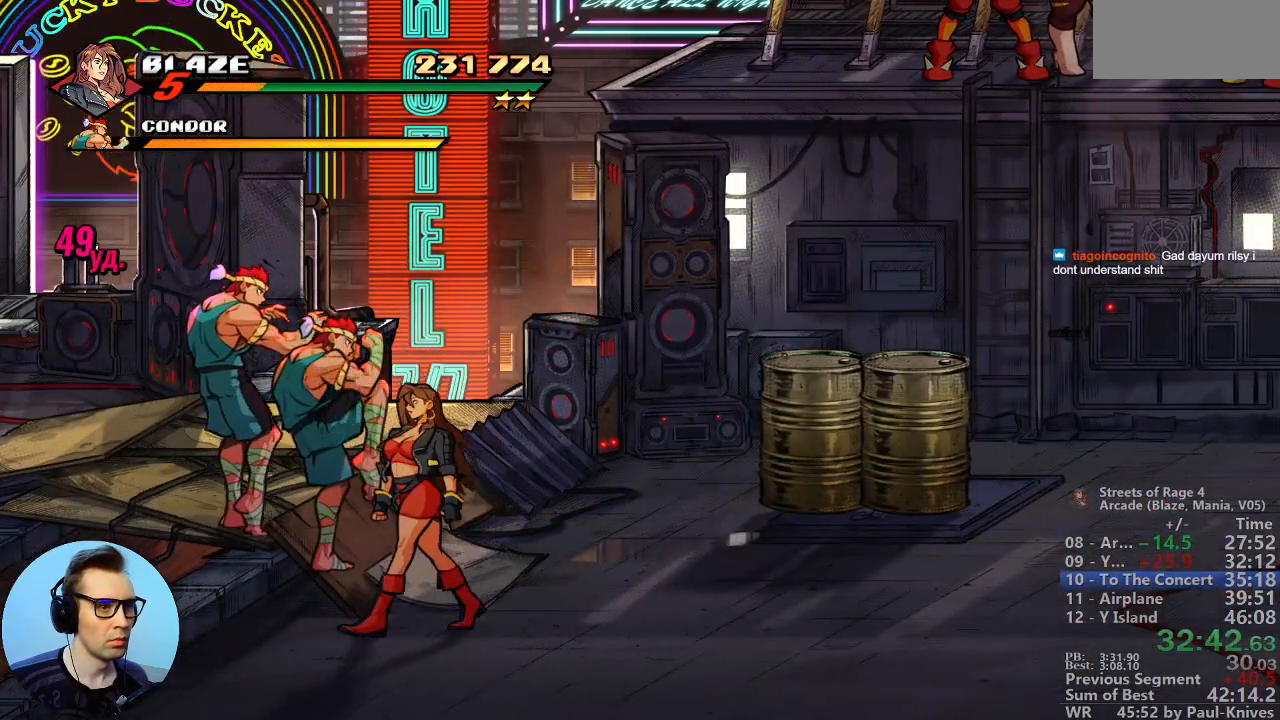
{"dt_ms": 500, "buttons": [], "events": []}
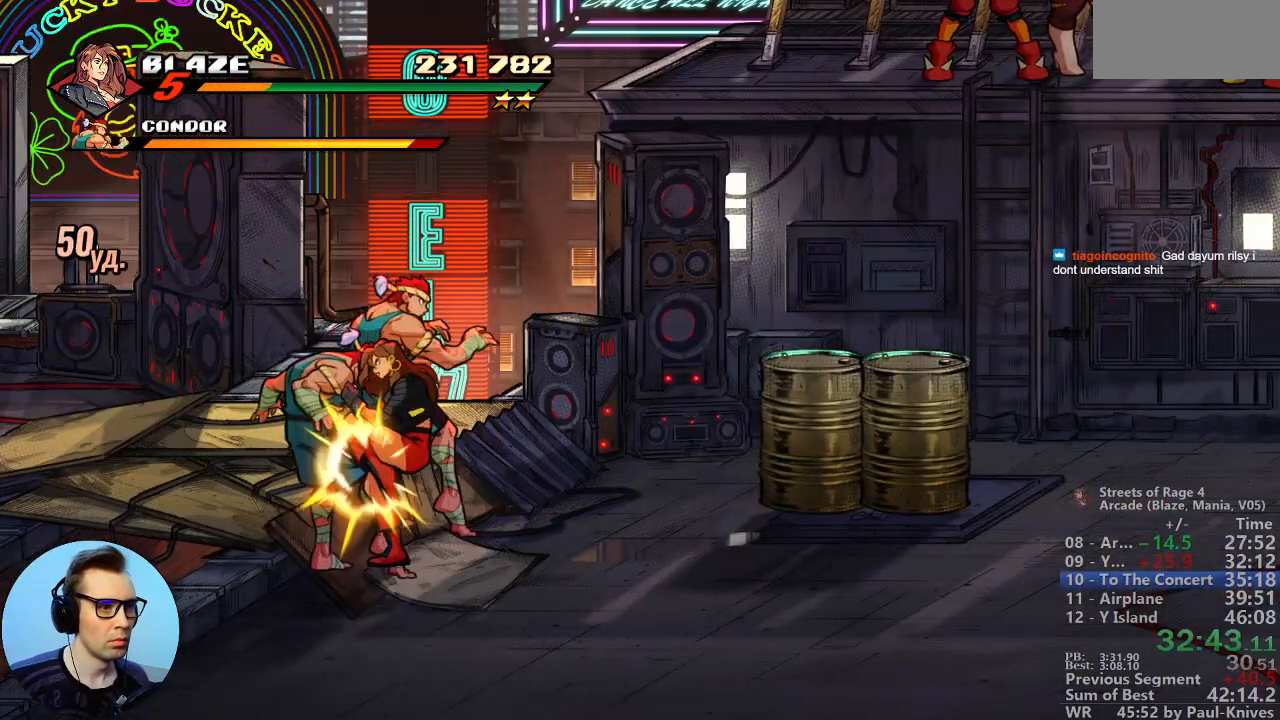
{"dt_ms": 500, "buttons": [], "events": []}
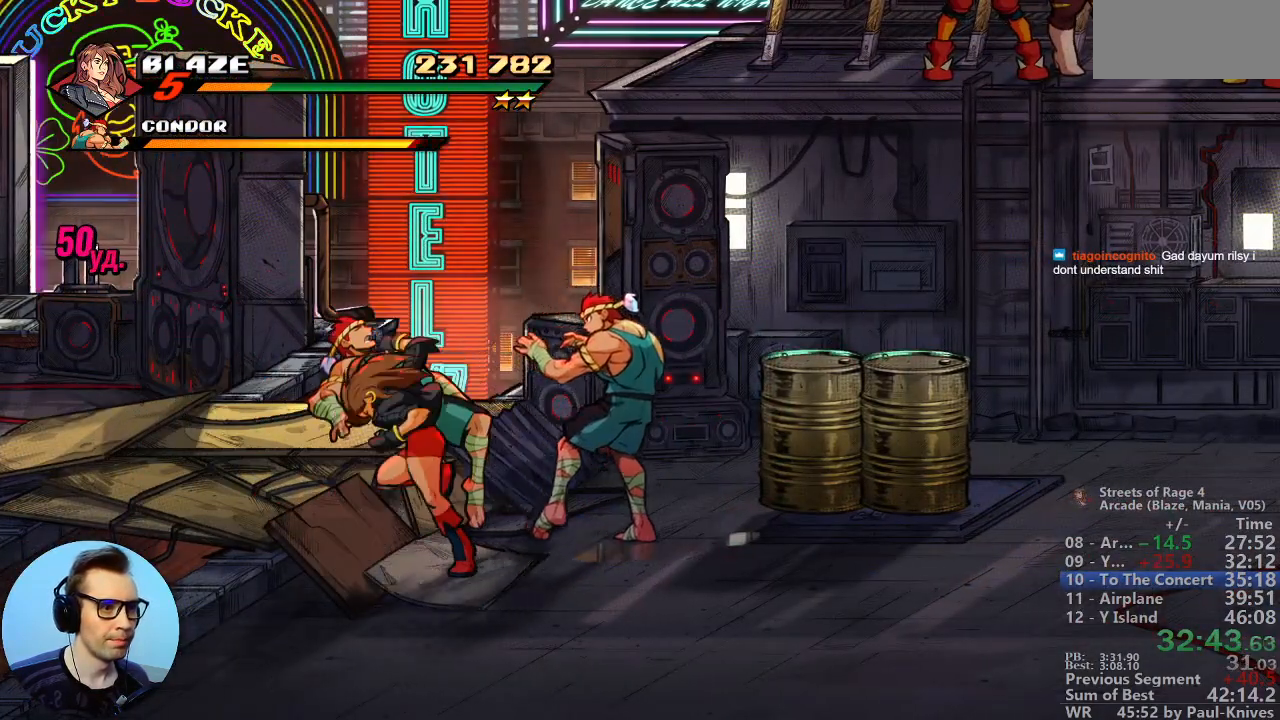
{"dt_ms": 500, "buttons": [], "events": []}
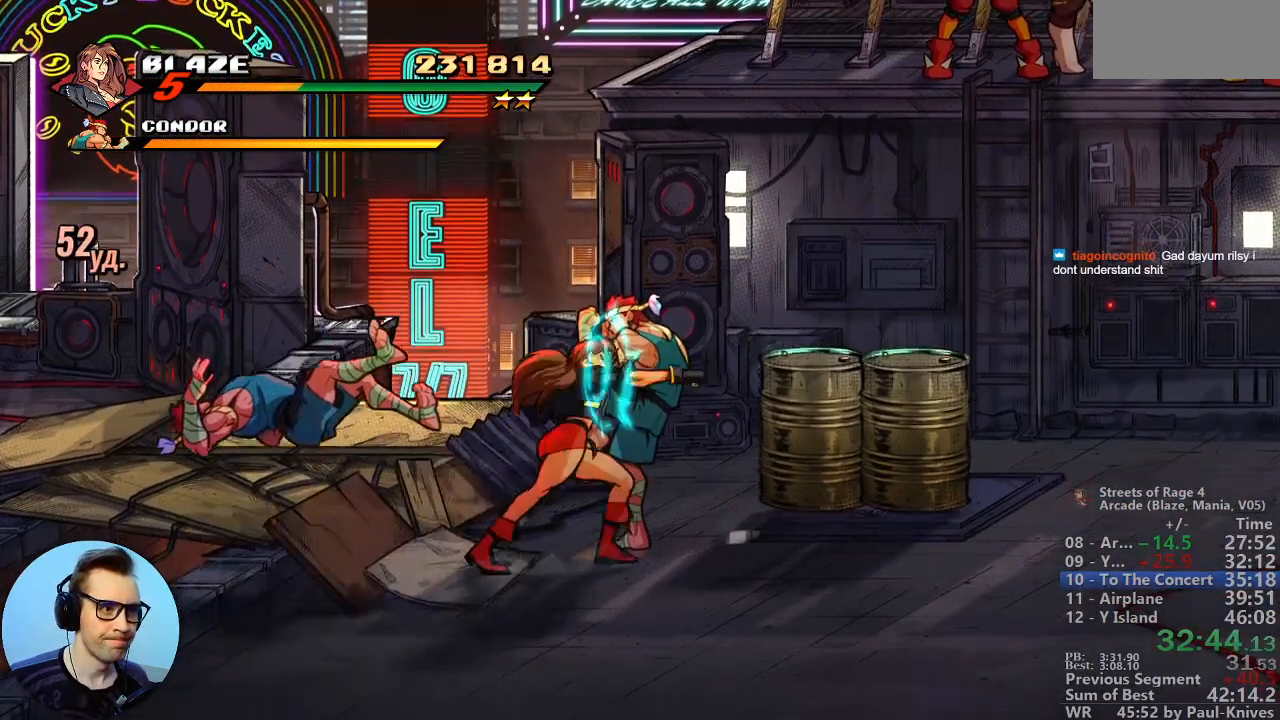
{"dt_ms": 1000, "buttons": [], "events": []}
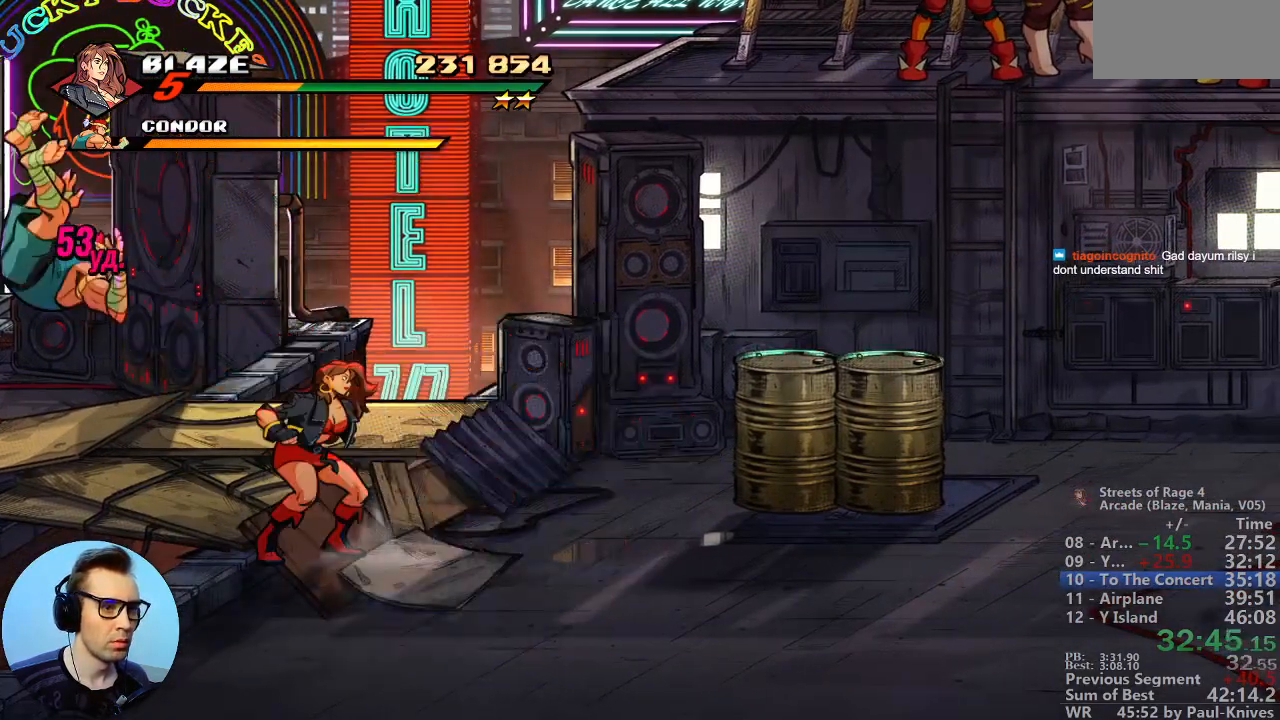
{"dt_ms": 500, "buttons": [], "events": [[133, "A", "down"], [183, "A", "up"]]}
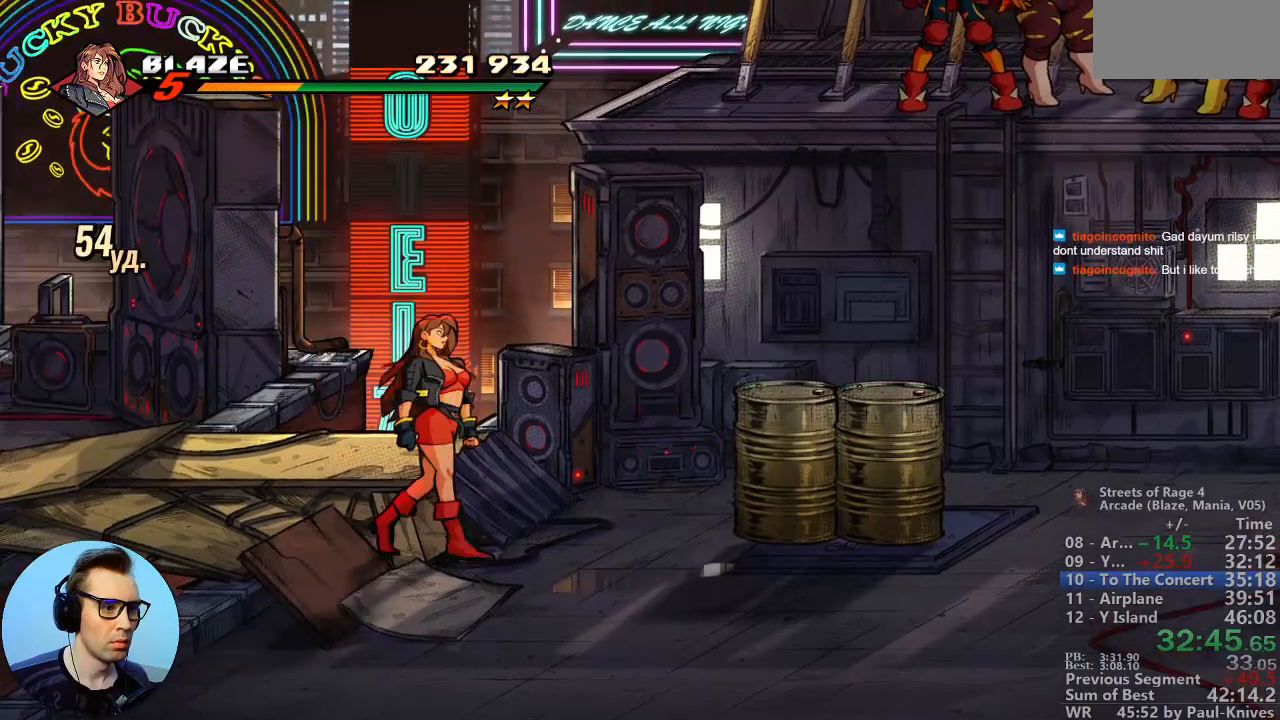
{"dt_ms": 500, "buttons": [], "events": []}
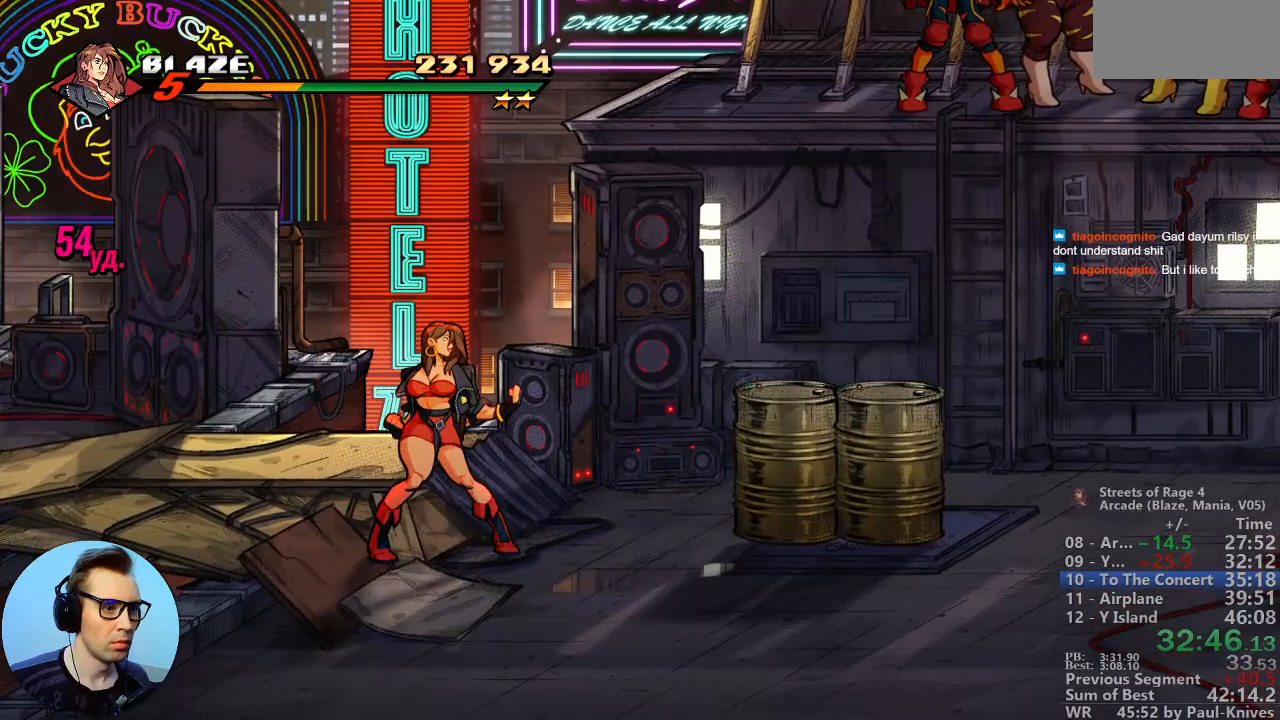
{"dt_ms": 500, "buttons": [], "events": []}
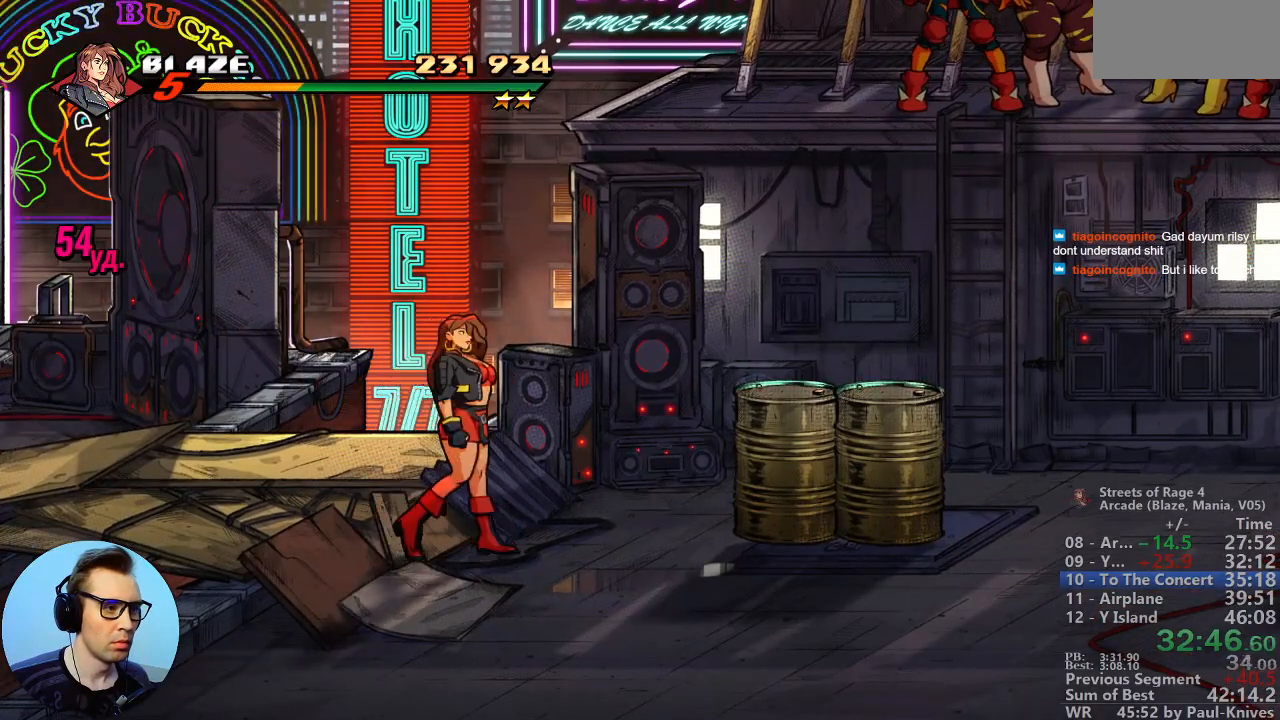
{"dt_ms": 500, "buttons": [], "events": [[50, "C", "down"], [183, "C", "up"]]}
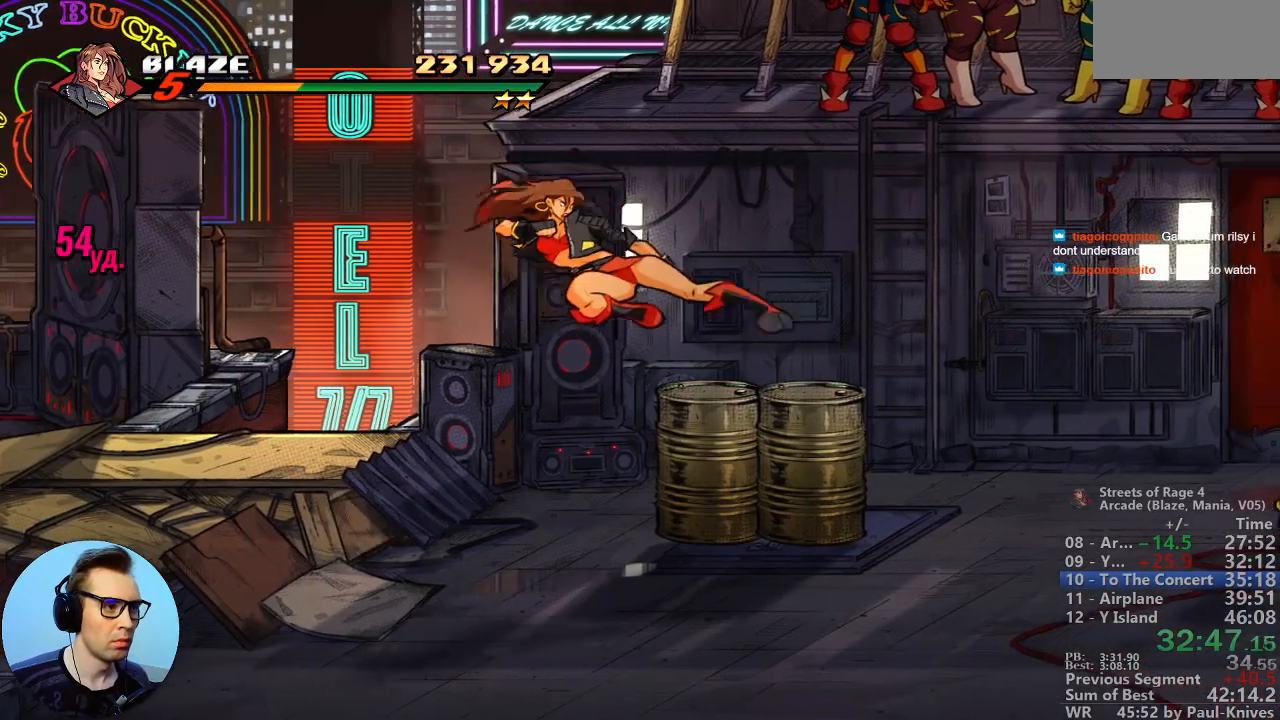
{"dt_ms": 500, "buttons": [], "events": [[183, "A", "down"], [300, "A", "up"]]}
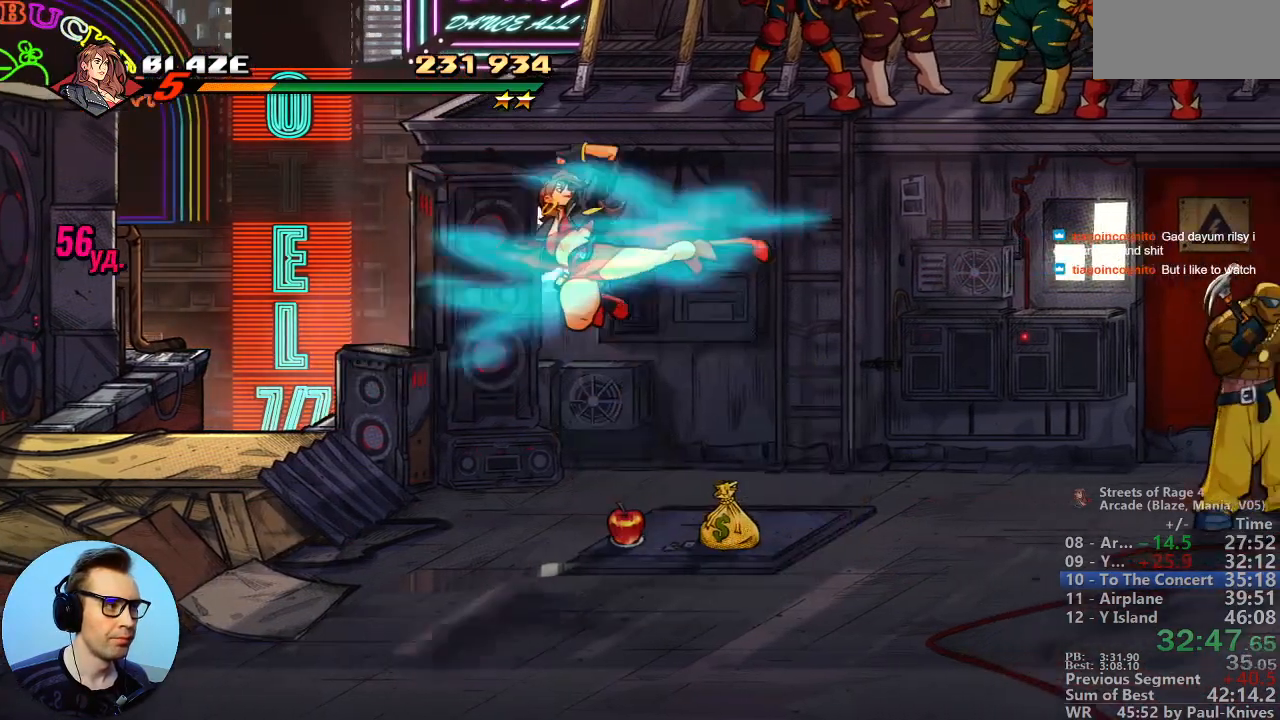
{"dt_ms": 500, "buttons": [], "events": []}
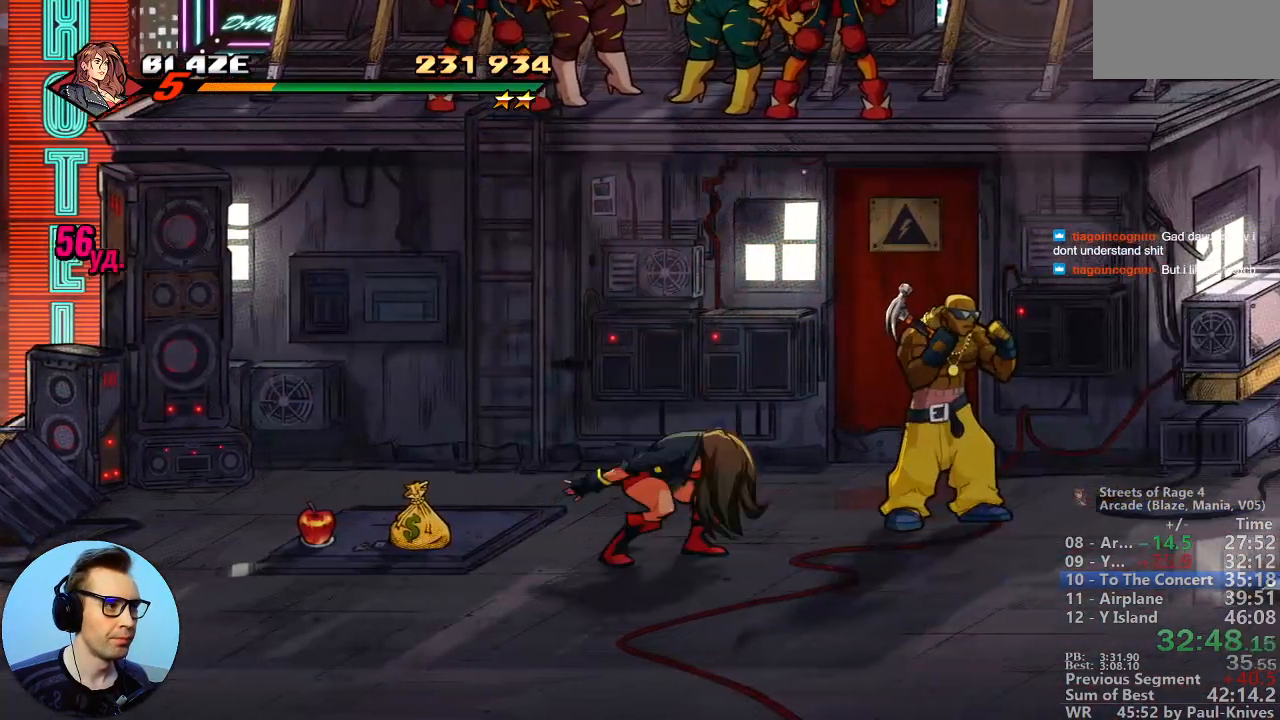
{"dt_ms": 500, "buttons": [], "events": [[133, "L1", "down"], [367, "L1", "up"]]}
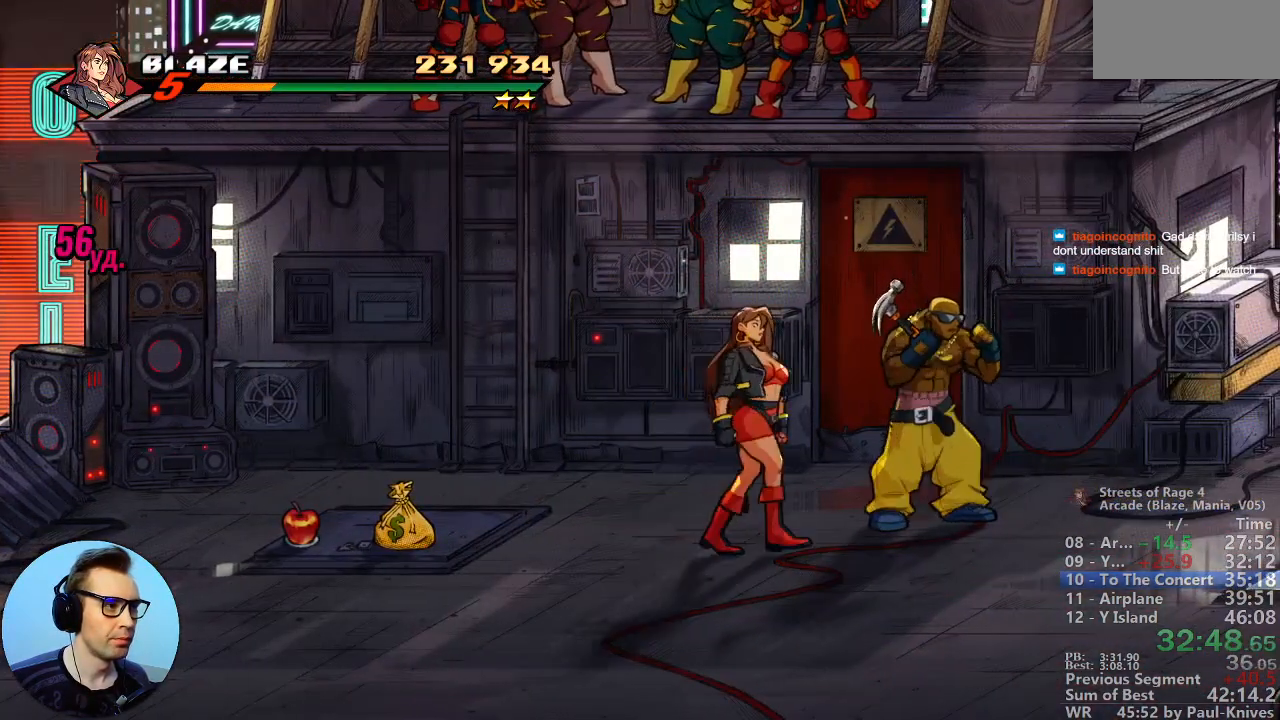
{"dt_ms": 500, "buttons": [], "events": [[183, "L1", "down"], [367, "L1", "up"]]}
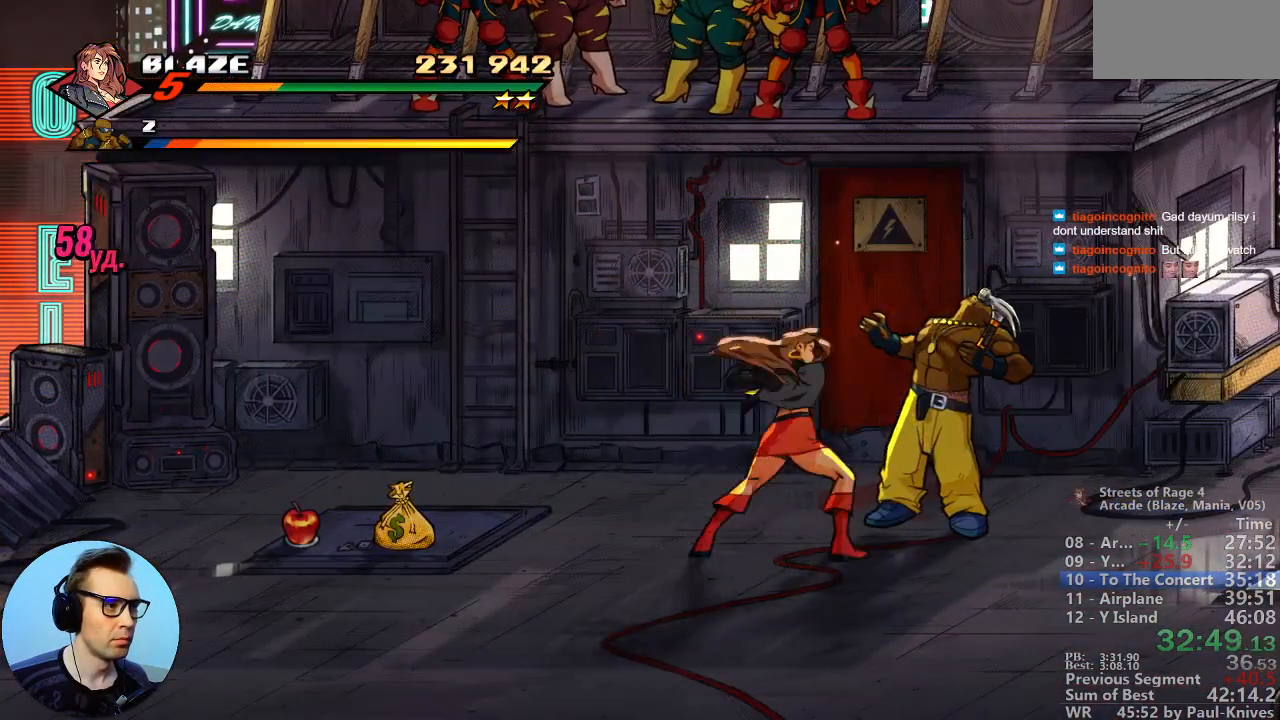
{"dt_ms": 1000, "buttons": [], "events": [[133, "L1", "down"], [633, "L1", "up"], [783, "A", "down"], [950, "A", "up"]]}
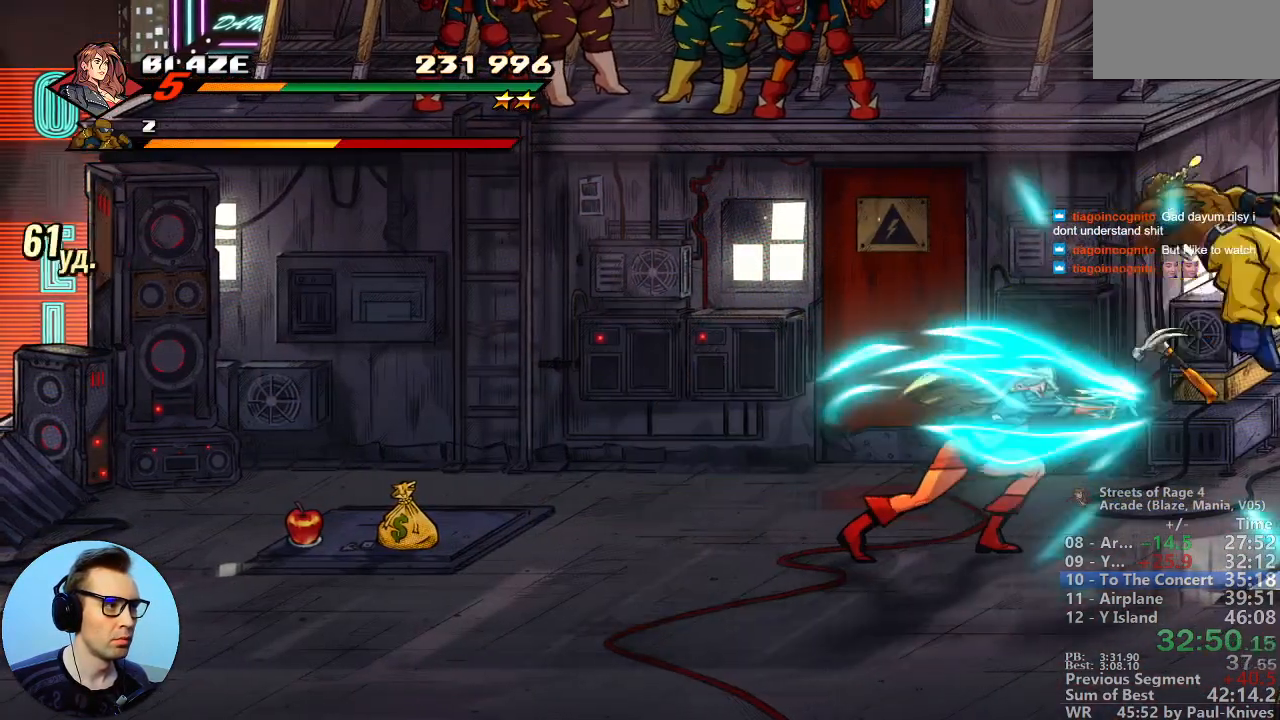
{"dt_ms": 500, "buttons": [], "events": [[333, "C", "down"], [483, "C", "up"]]}
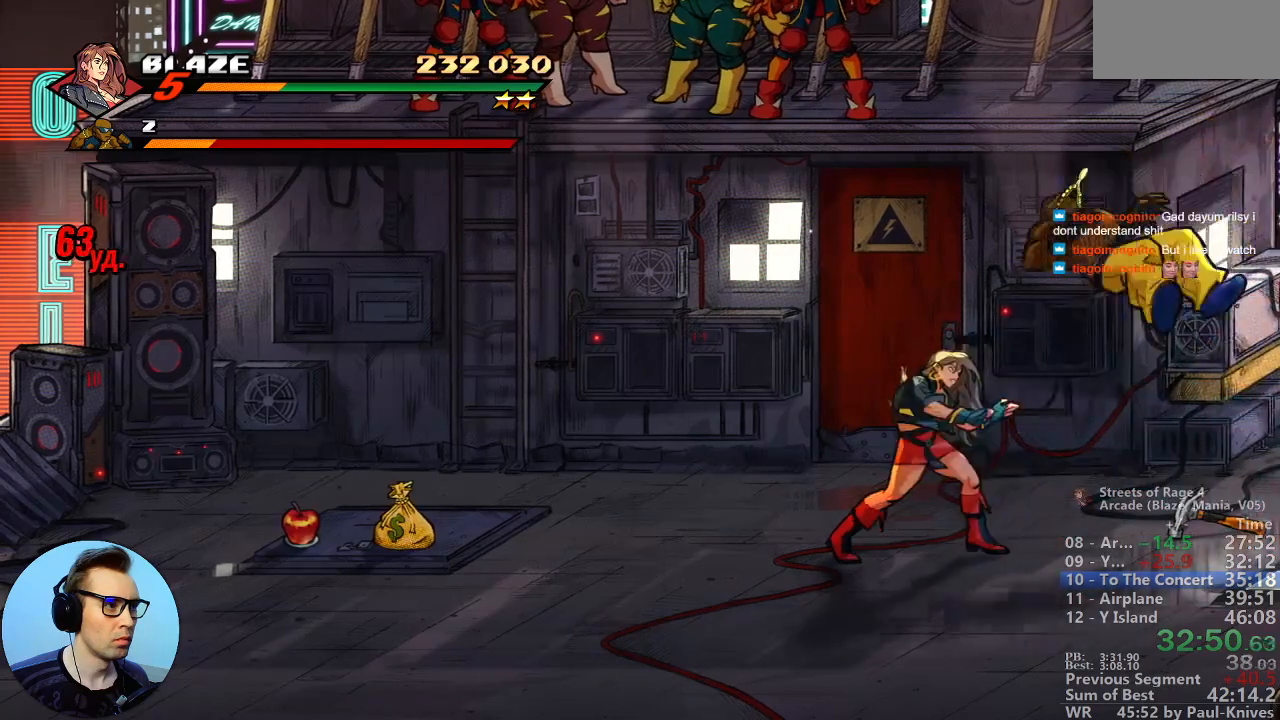
{"dt_ms": 1000, "buttons": [], "events": [[483, "L1", "down"], [933, "L1", "up"]]}
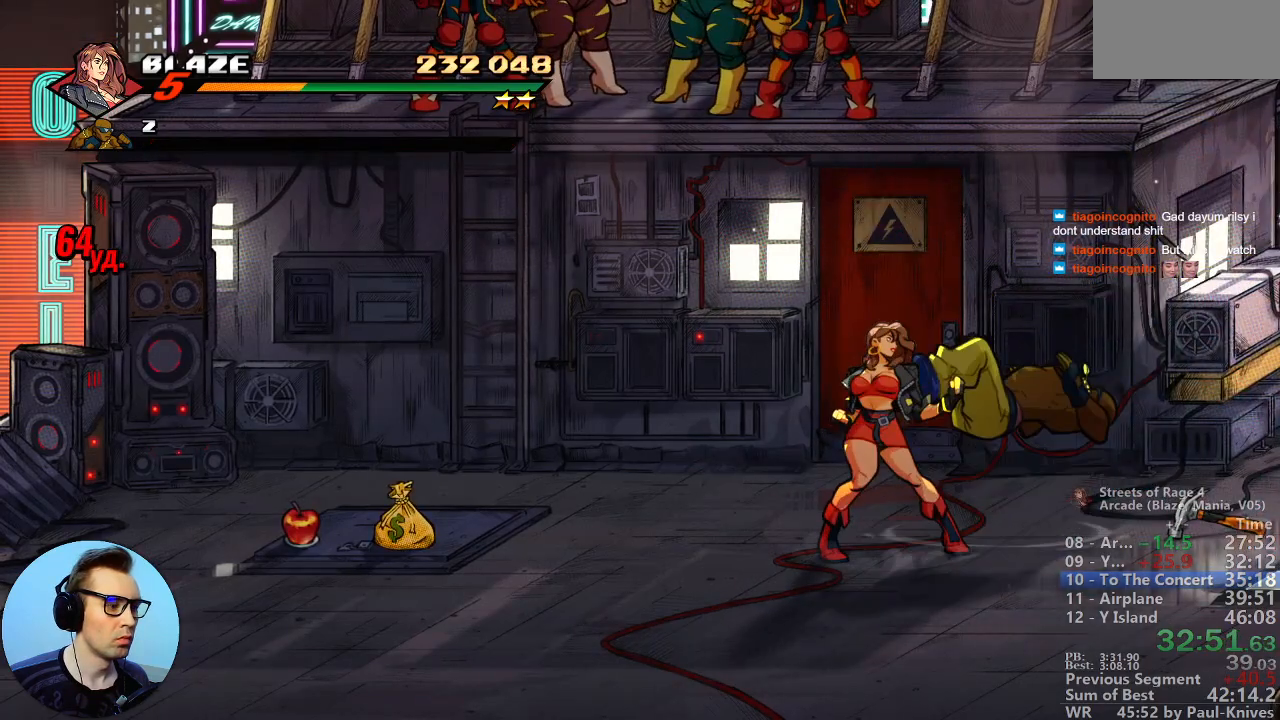
{"dt_ms": 1000, "buttons": [], "events": [[433, "R1", "down"], [600, "R1", "up"], [600, "Y", "down"], [667, "Y", "up"]]}
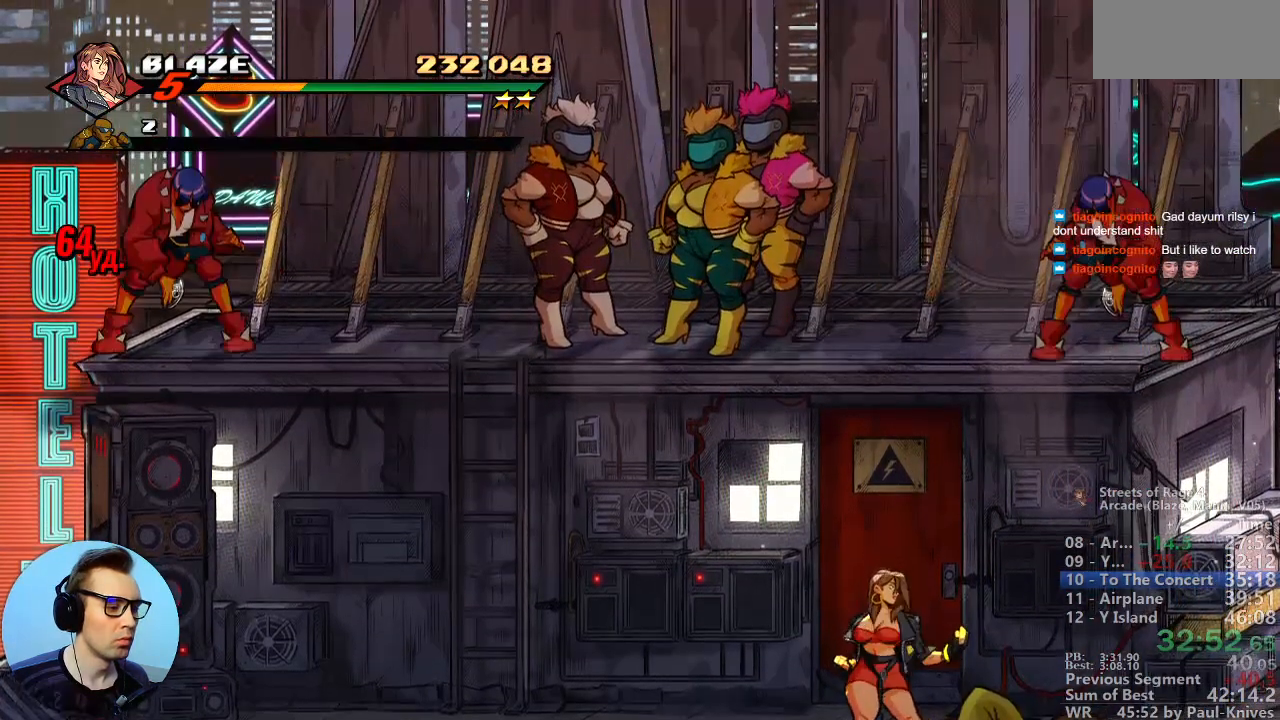
{"dt_ms": 500, "buttons": [], "events": []}
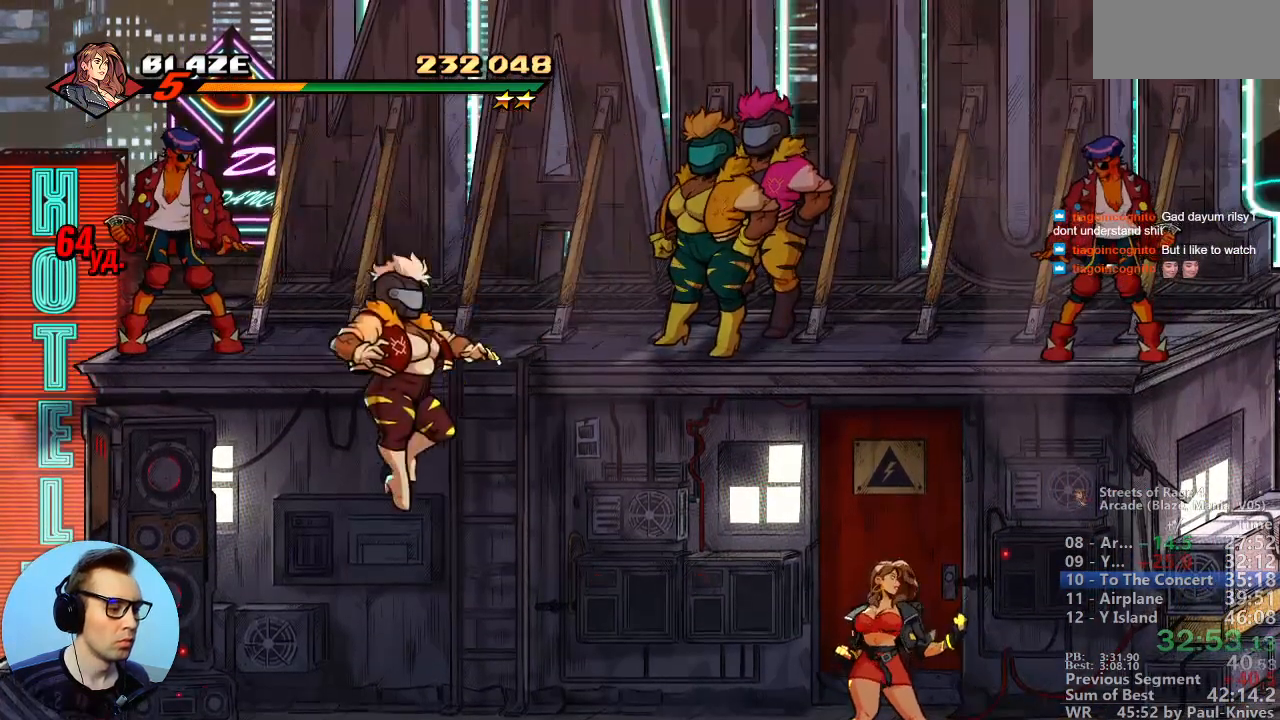
{"dt_ms": 500, "buttons": [], "events": []}
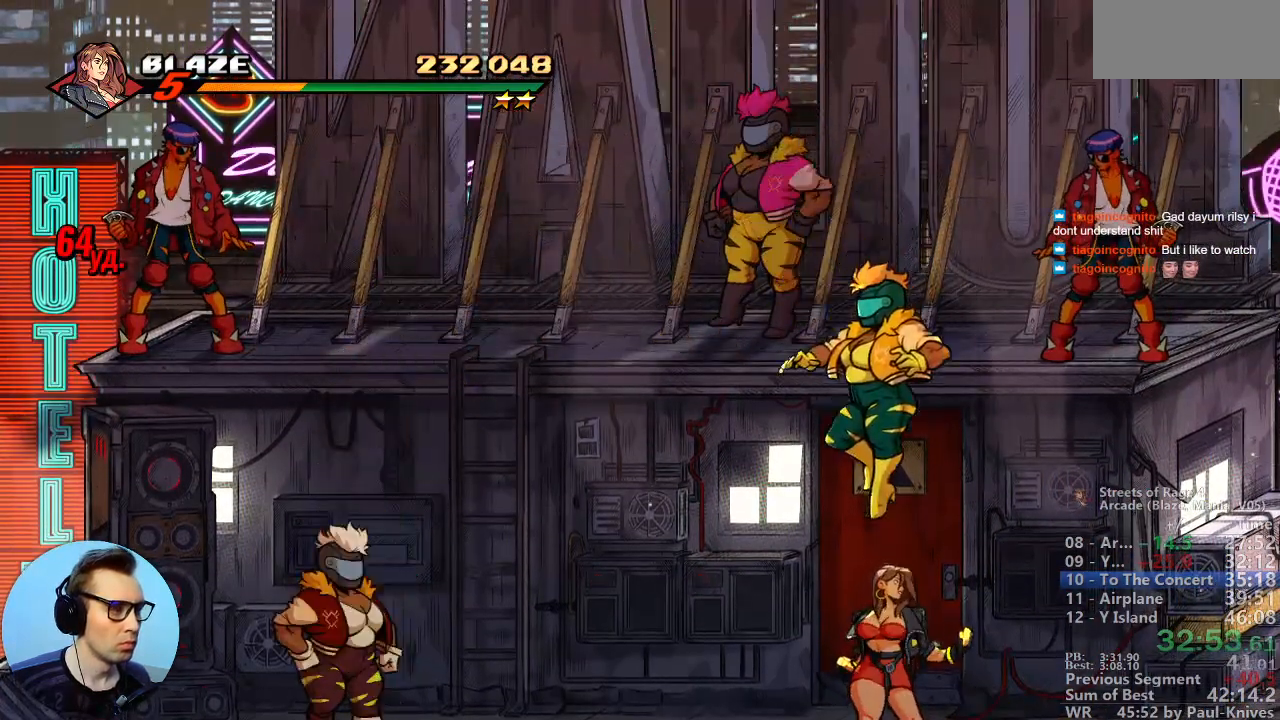
{"dt_ms": 500, "buttons": [], "events": []}